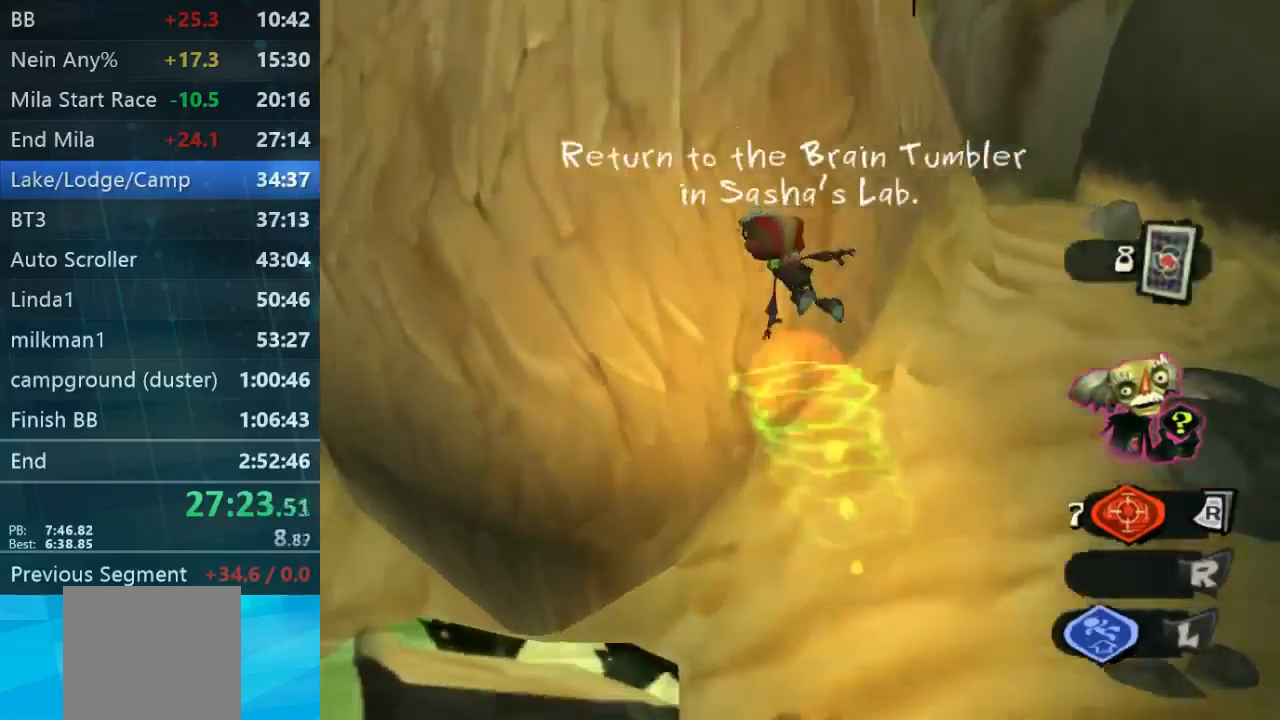
Gameplay with a controller (Xbox layout); each line is a JSON object with the inputs held at the frame after it (dt_ms = milliseconds from this image to that frame). "events" lists button and stick changes between this image and that frame as [ms after this image, input, new state], when the widget could be followed in between. Not read: L3 R3.
{"dt_ms": 500, "buttons": ["L2"], "left_stick": "up-left", "right_stick": "center", "events": [[34, "A", "up"], [100, "L2", "down"], [100, "left_stick", "up-left"]]}
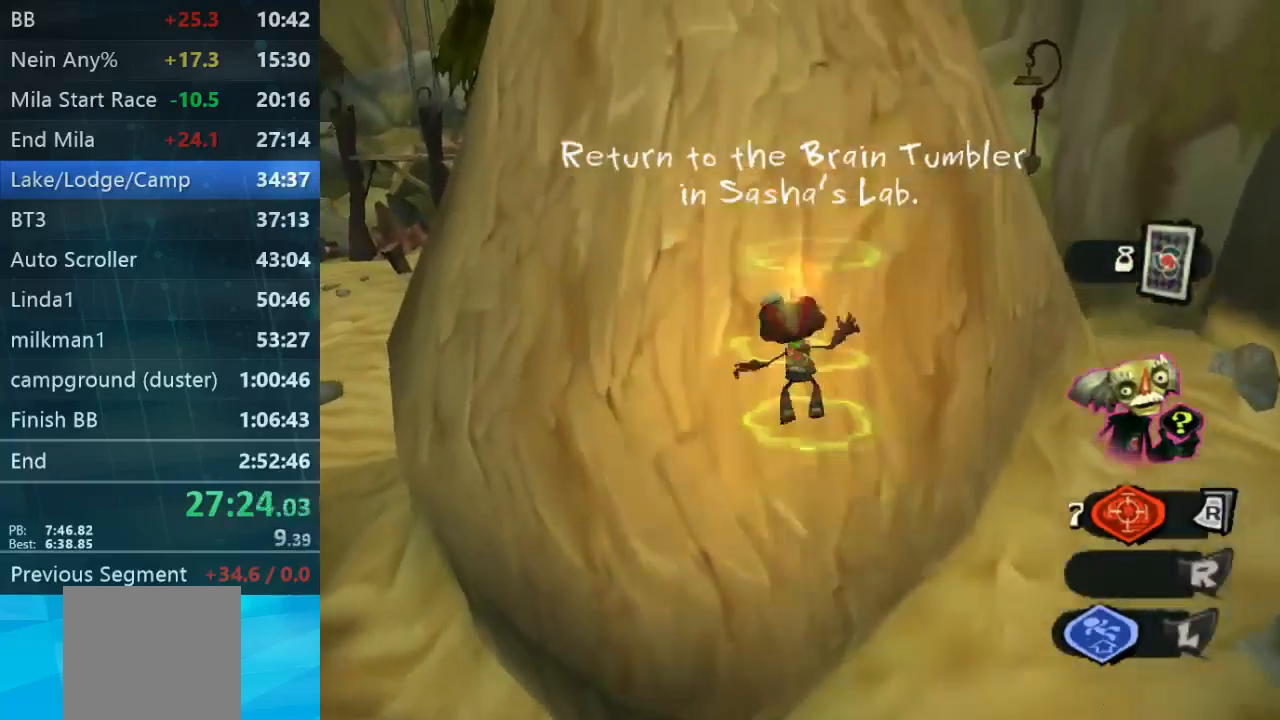
{"dt_ms": 500, "buttons": ["L2"], "left_stick": "left", "right_stick": "center", "events": [[467, "left_stick", "left"]]}
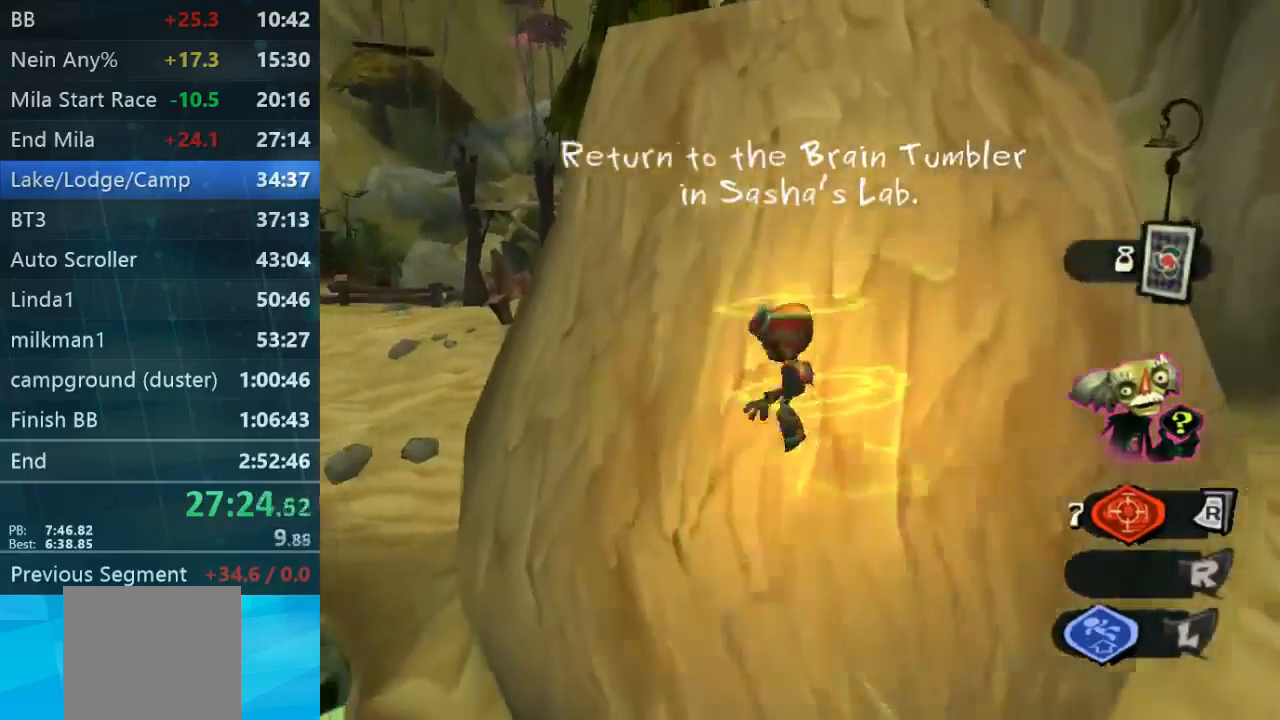
{"dt_ms": 500, "buttons": ["L2"], "left_stick": "up-left", "right_stick": "center", "events": [[67, "left_stick", "up-left"], [267, "A", "down"], [334, "A", "up"]]}
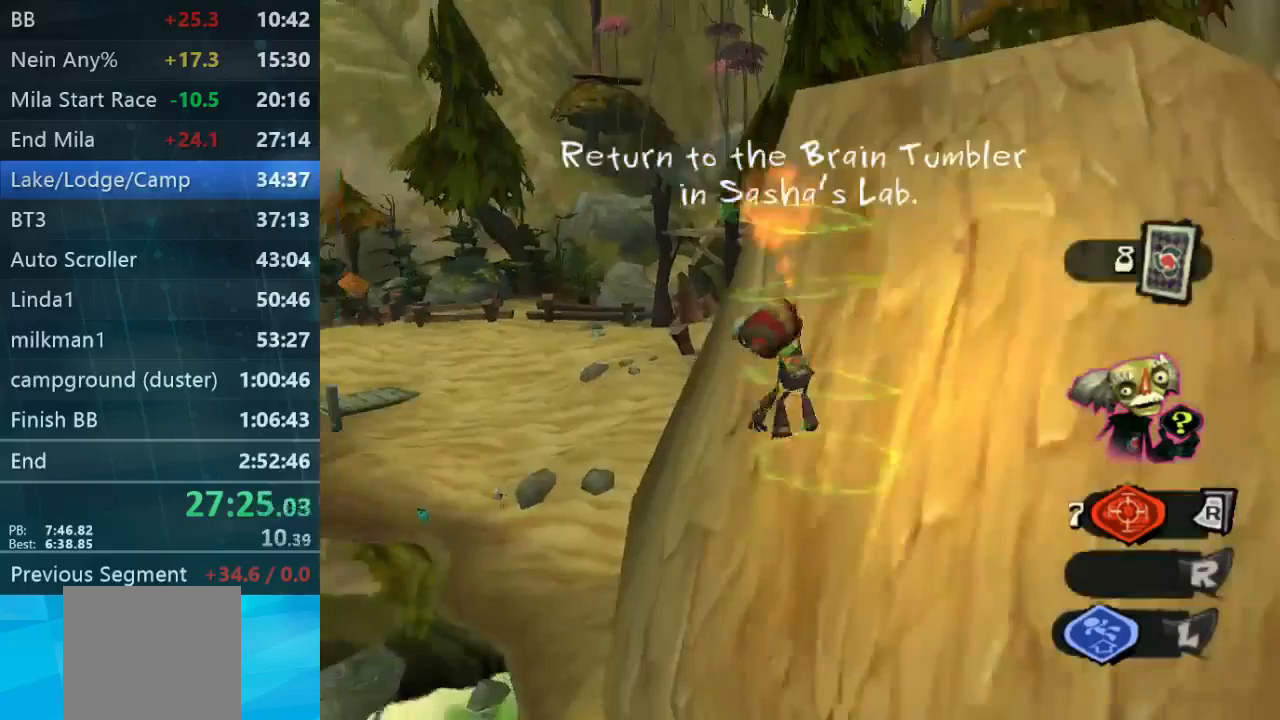
{"dt_ms": 500, "buttons": ["L2"], "left_stick": "up-left", "right_stick": "center", "events": [[267, "A", "down"], [400, "A", "up"]]}
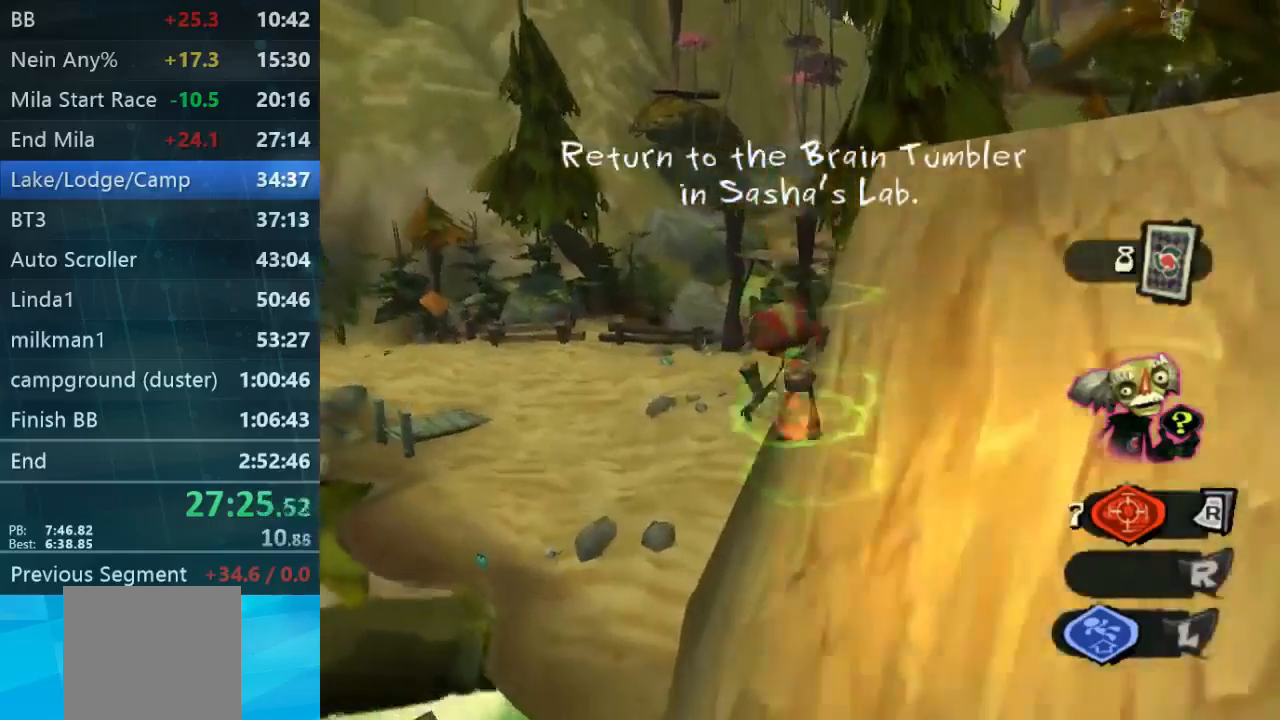
{"dt_ms": 500, "buttons": ["A", "L2"], "left_stick": "right", "right_stick": "center"}
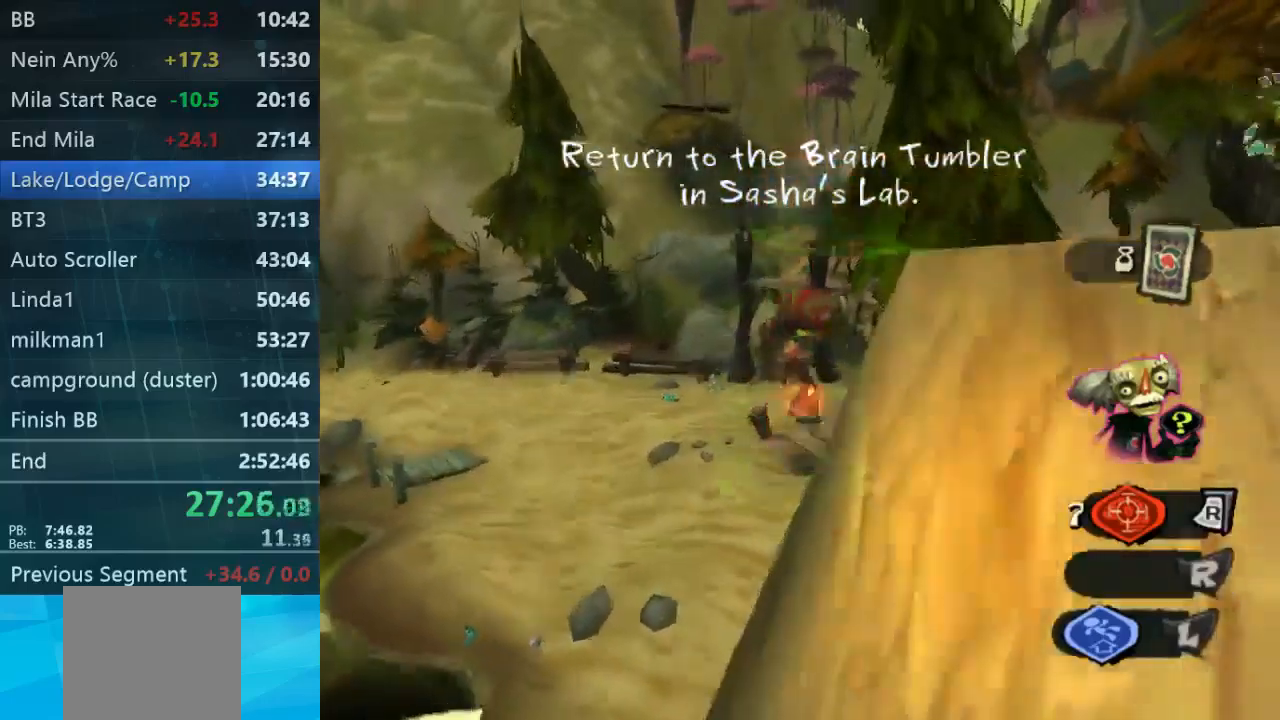
{"dt_ms": 500, "buttons": ["B", "L2"], "left_stick": "up-right", "right_stick": "center", "events": [[133, "A", "up"], [300, "A", "down"], [467, "B", "down"], [500, "A", "up"], [500, "left_stick", "up-right"]]}
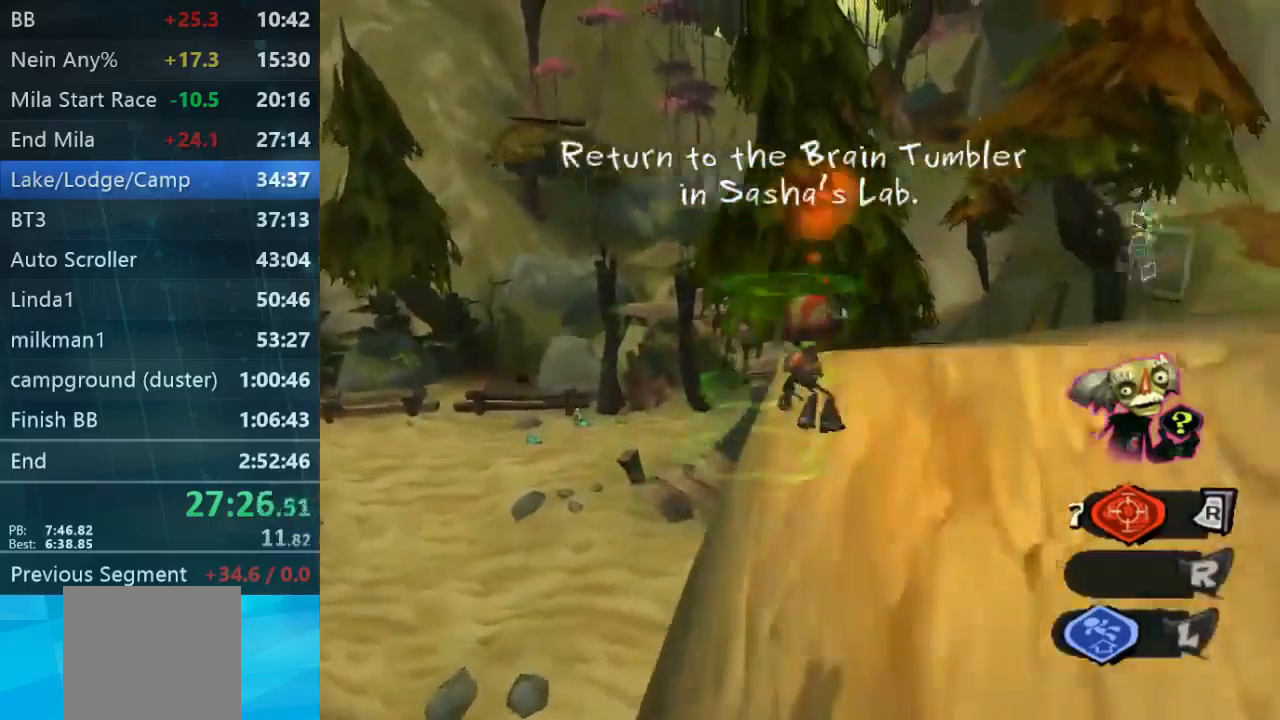
{"dt_ms": 1000, "buttons": [], "left_stick": "up-right", "right_stick": "down"}
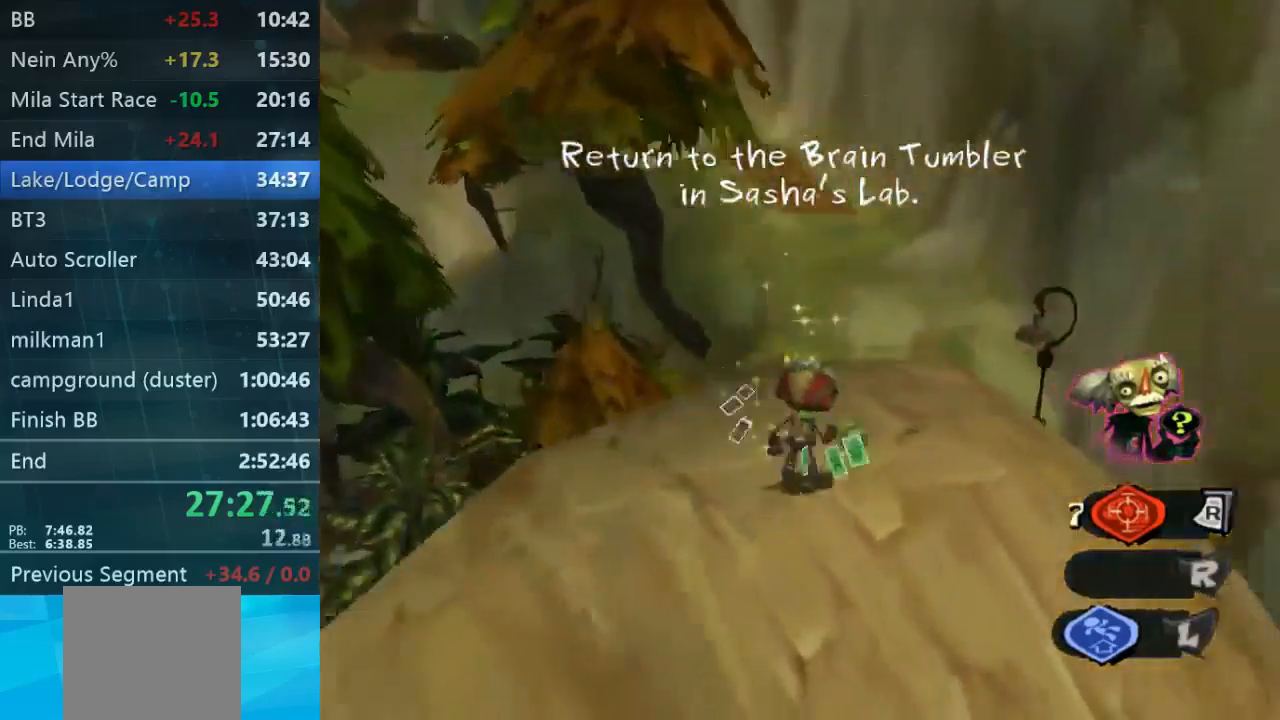
{"dt_ms": 500, "buttons": [], "left_stick": "up-right", "right_stick": "down", "events": []}
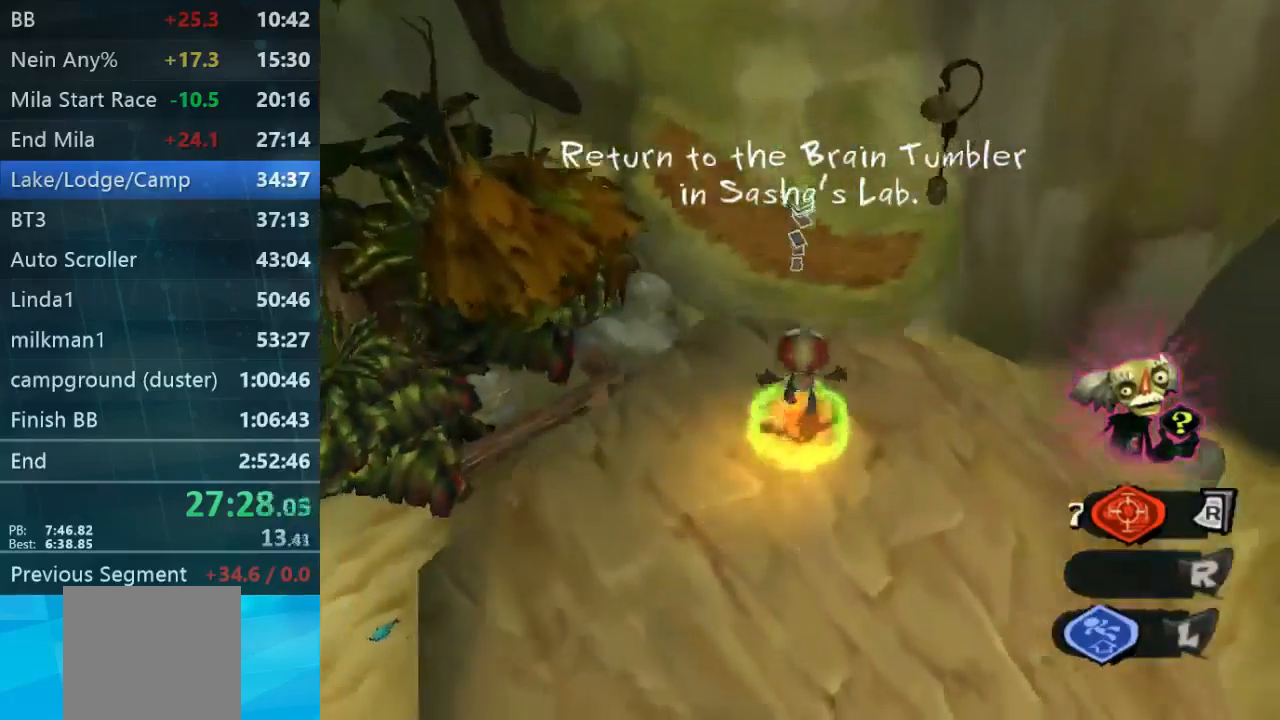
{"dt_ms": 500, "buttons": [], "left_stick": "up", "right_stick": "down", "events": [[133, "left_stick", "right"], [333, "left_stick", "up"]]}
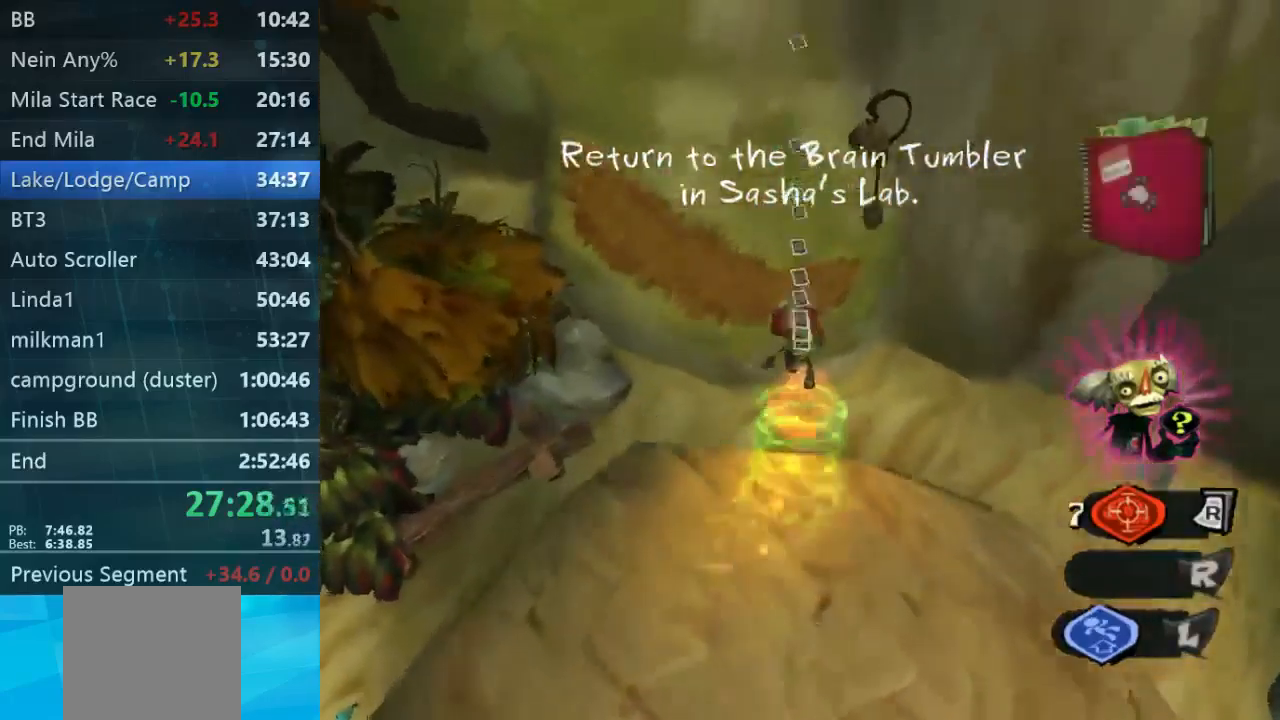
{"dt_ms": 500, "buttons": [], "left_stick": "up-right", "right_stick": "left"}
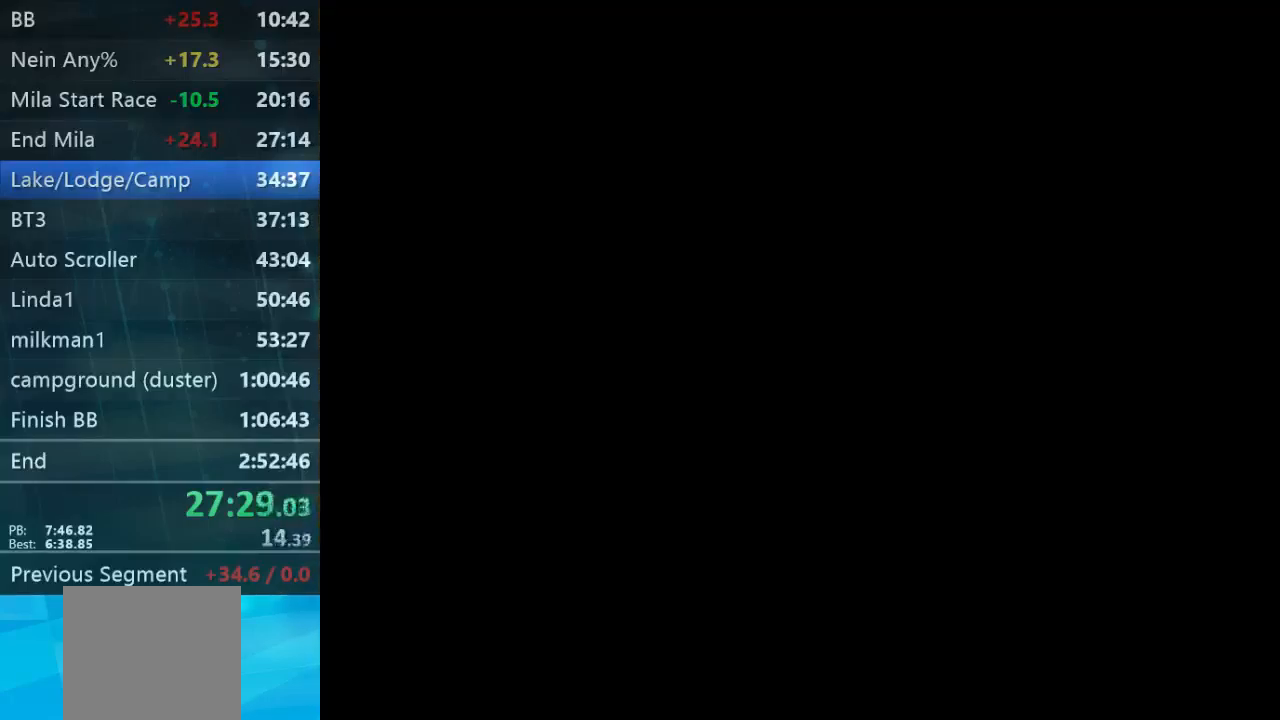
{"dt_ms": 500, "buttons": [], "left_stick": "center", "right_stick": "center", "events": [[33, "right_stick", "center"], [67, "left_stick", "right"], [333, "left_stick", "up-right"], [433, "left_stick", "center"]]}
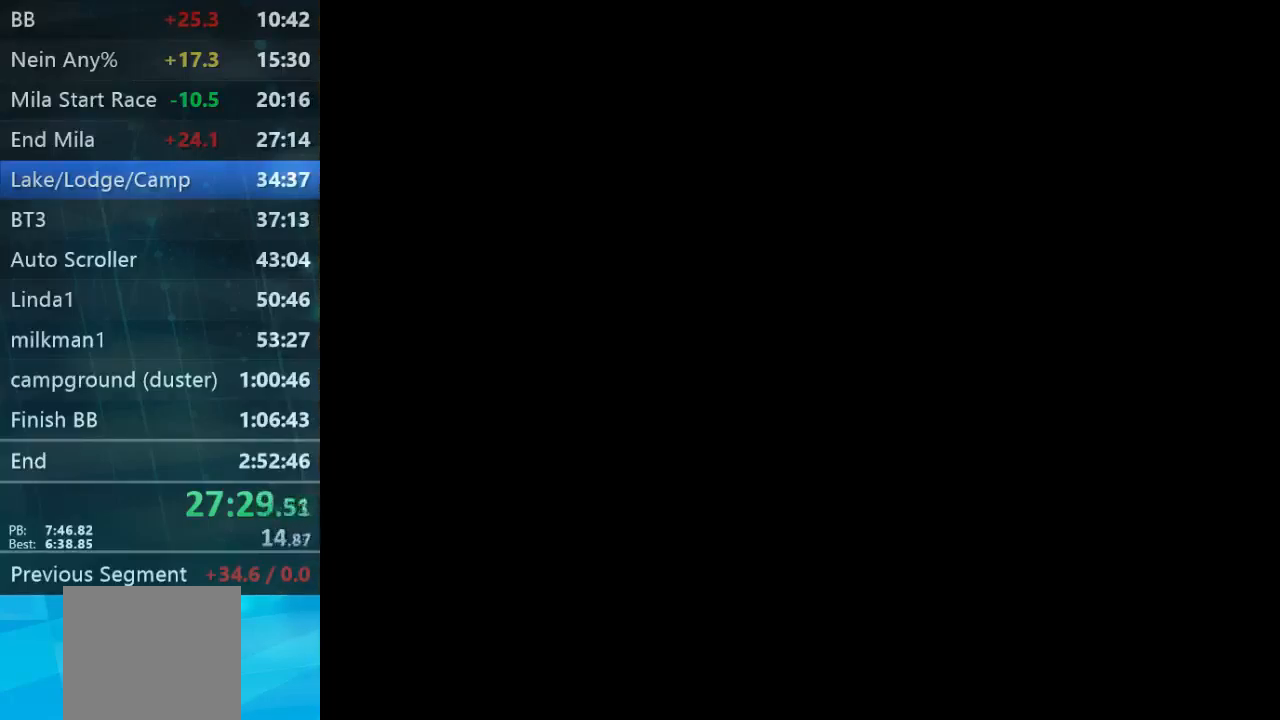
{"dt_ms": 500, "buttons": [], "left_stick": "down-left", "right_stick": "right", "events": [[67, "B", "down"], [233, "B", "up"], [333, "left_stick", "down-right"], [433, "left_stick", "down-left"], [433, "right_stick", "right"]]}
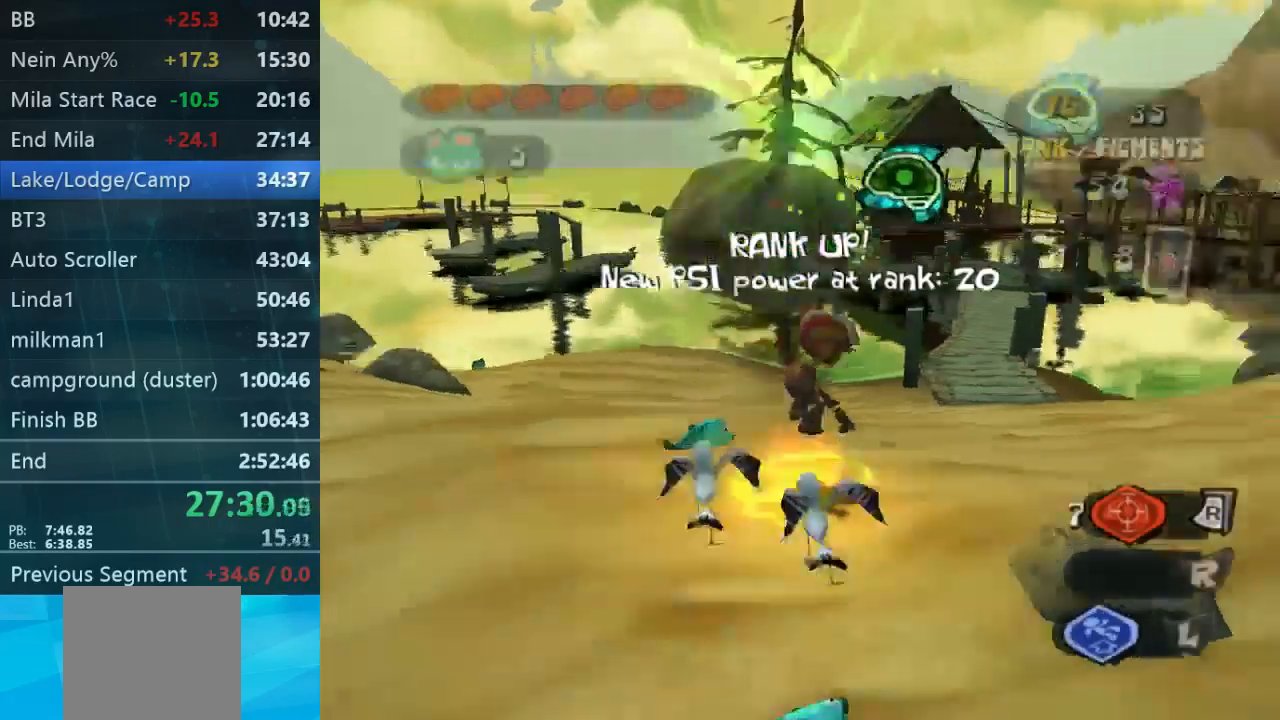
{"dt_ms": 533, "buttons": [], "left_stick": "up", "right_stick": "left", "events": [[33, "right_stick", "down"], [100, "right_stick", "left"], [167, "left_stick", "left"], [533, "left_stick", "up"]]}
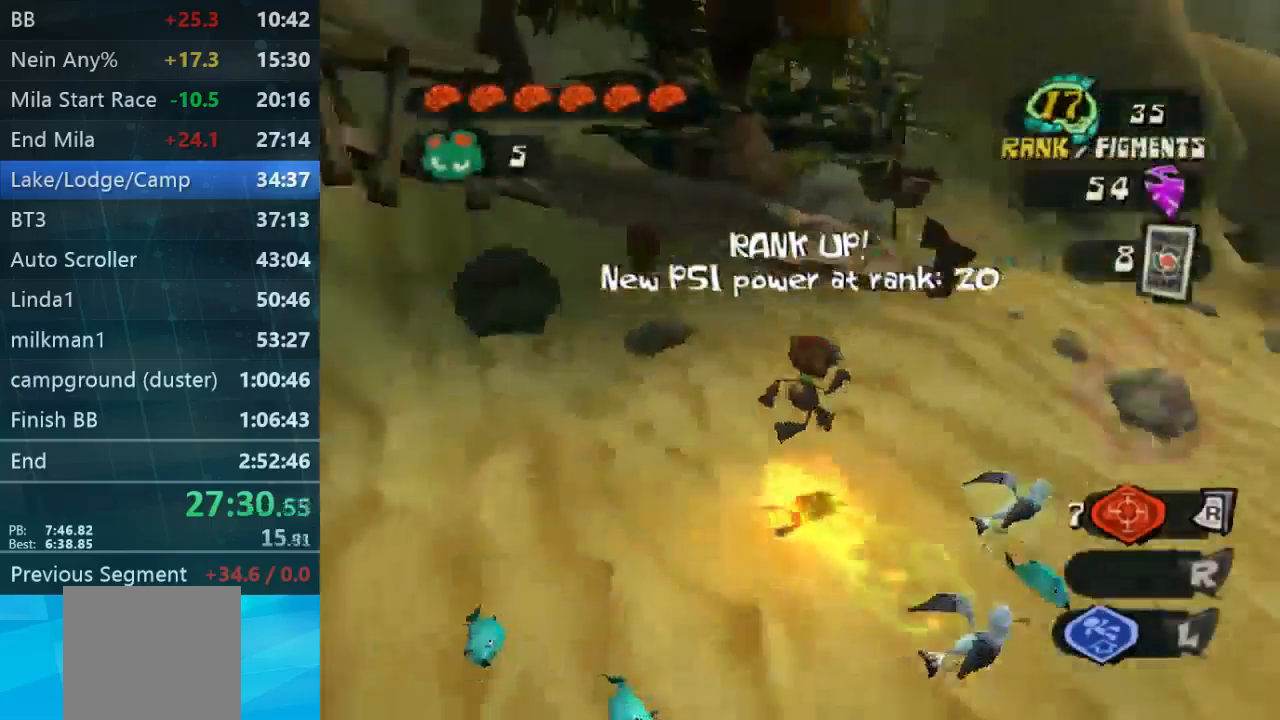
{"dt_ms": 500, "buttons": [], "left_stick": "up-left", "right_stick": "center", "events": [[233, "right_stick", "center"], [333, "left_stick", "up-left"]]}
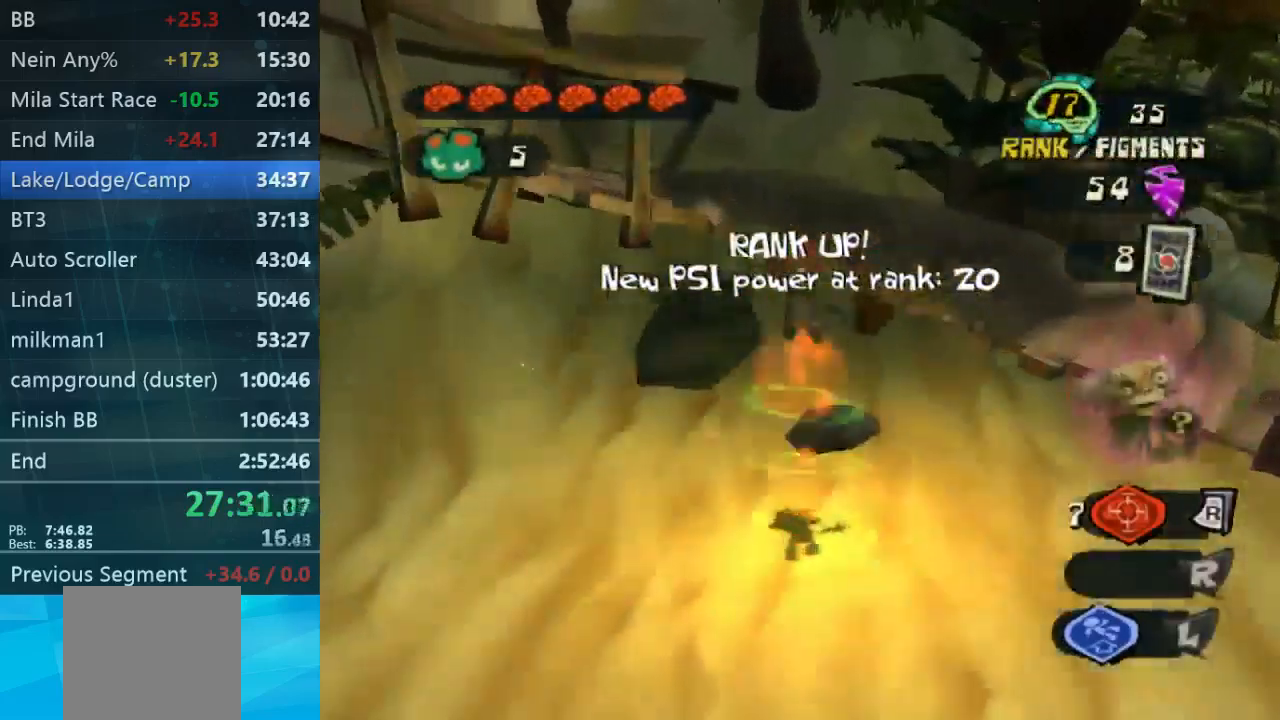
{"dt_ms": 500, "buttons": [], "left_stick": "up-right", "right_stick": "left", "events": [[100, "left_stick", "down-left"], [167, "right_stick", "left"], [267, "left_stick", "right"], [367, "left_stick", "up-right"]]}
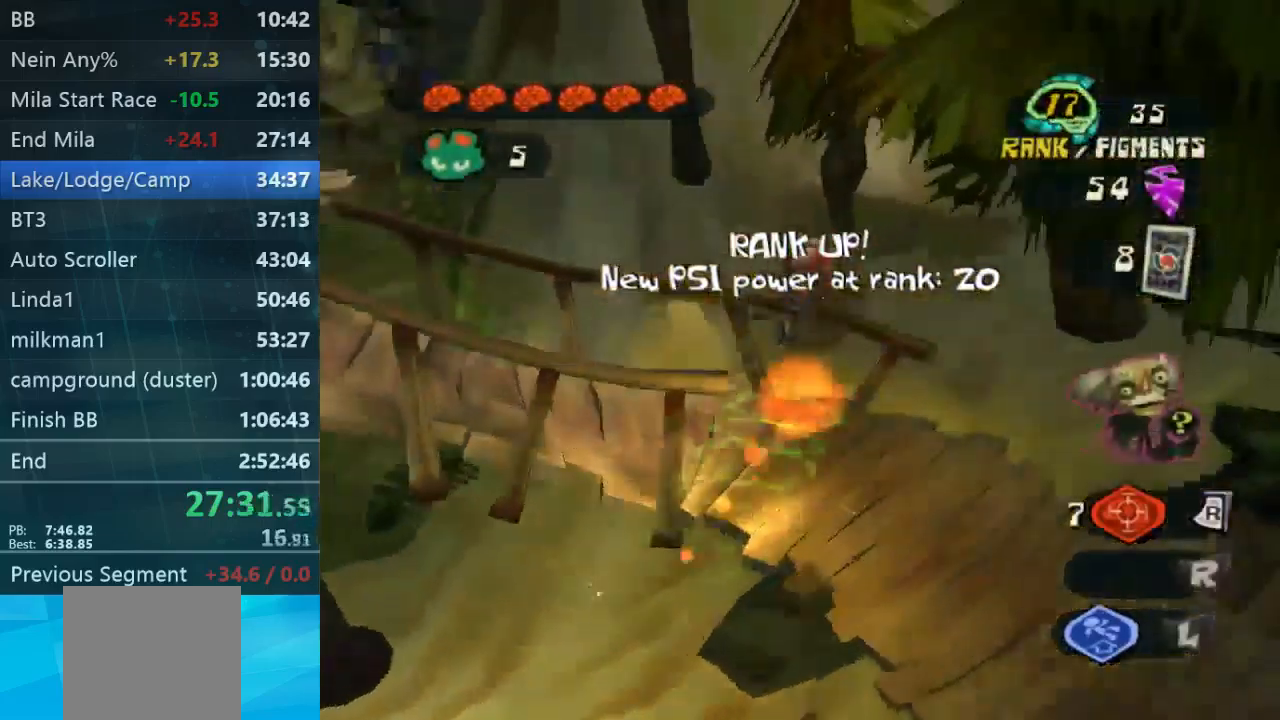
{"dt_ms": 500, "buttons": [], "left_stick": "up", "right_stick": "up-right", "events": [[33, "left_stick", "up"], [33, "right_stick", "center"], [333, "right_stick", "up-right"]]}
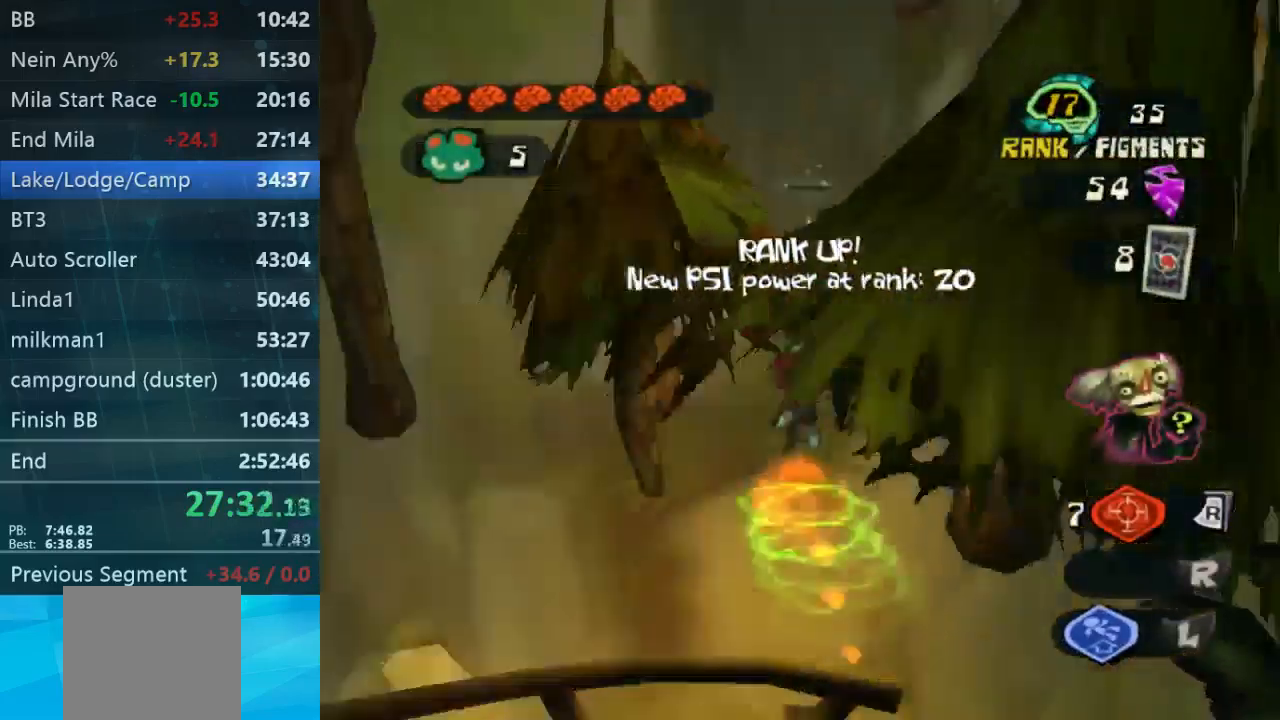
{"dt_ms": 500, "buttons": [], "left_stick": "up", "right_stick": "up-right", "events": [[133, "right_stick", "center"], [267, "right_stick", "up-left"], [400, "right_stick", "up-right"]]}
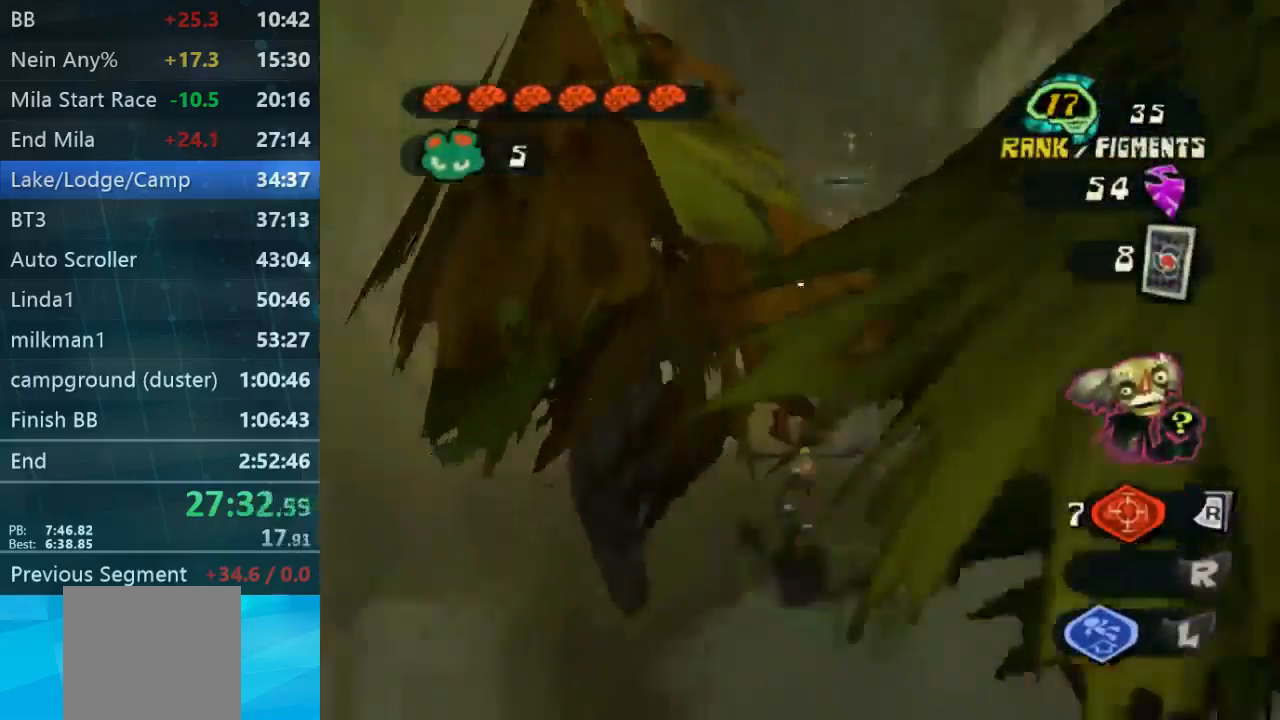
{"dt_ms": 500, "buttons": [], "left_stick": "up", "right_stick": "center", "events": [[67, "right_stick", "up"], [167, "right_stick", "center"], [200, "L2", "down"], [500, "L2", "up"]]}
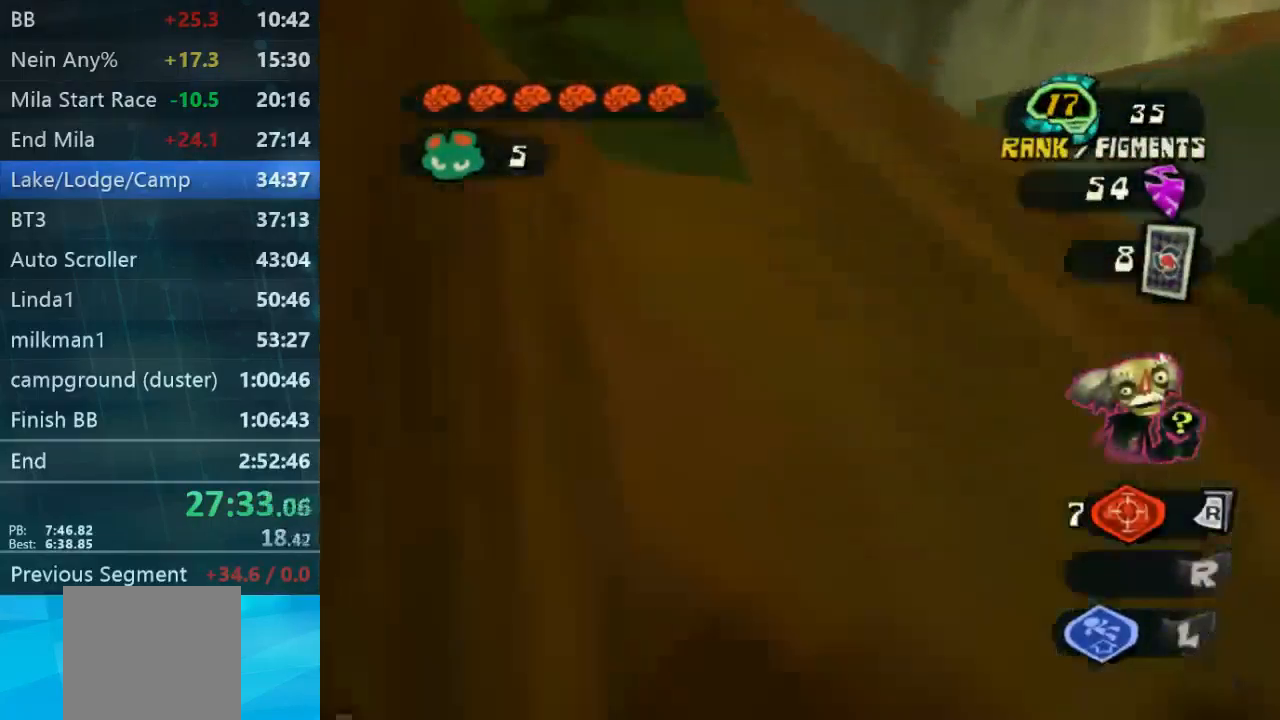
{"dt_ms": 500, "buttons": [], "left_stick": "up", "right_stick": "center", "events": [[100, "right_stick", "down-left"], [467, "right_stick", "center"]]}
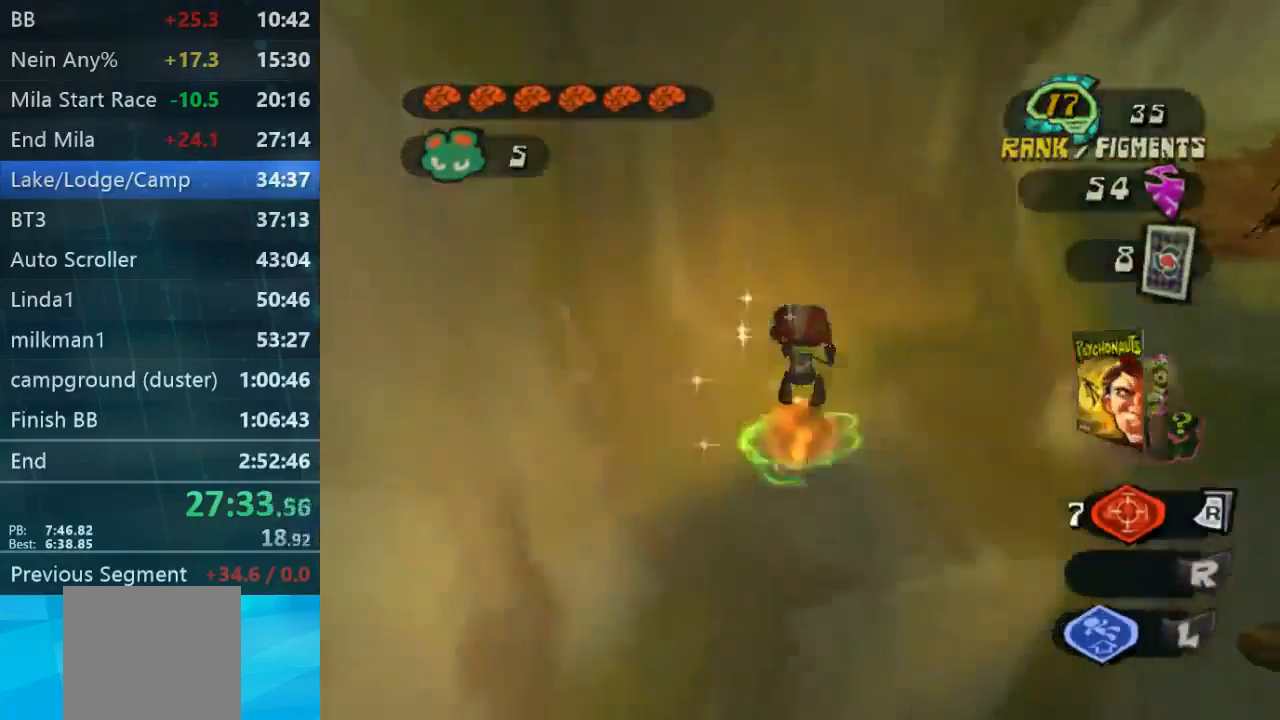
{"dt_ms": 500, "buttons": [], "left_stick": "center", "right_stick": "left", "events": [[67, "left_stick", "center"], [433, "right_stick", "left"]]}
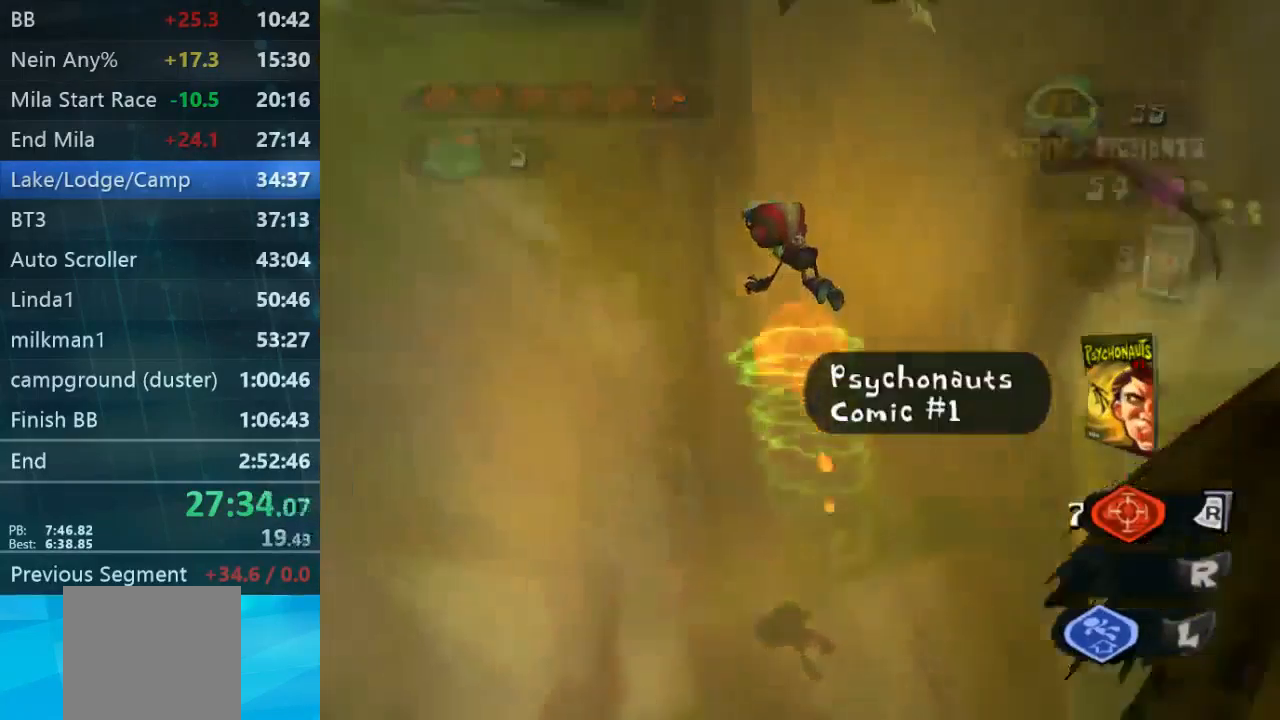
{"dt_ms": 1000, "buttons": [], "left_stick": "up", "right_stick": "left"}
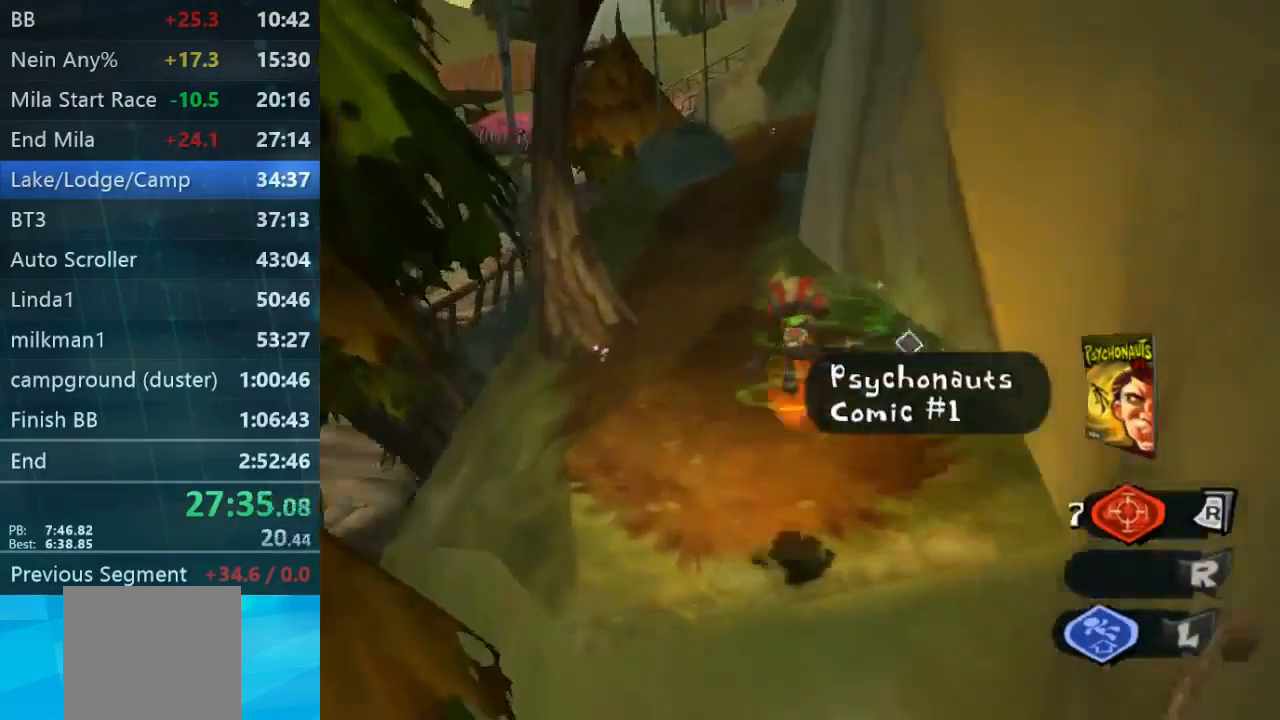
{"dt_ms": 500, "buttons": [], "left_stick": "up-right", "right_stick": "center", "events": [[167, "right_stick", "center"], [233, "left_stick", "up-right"]]}
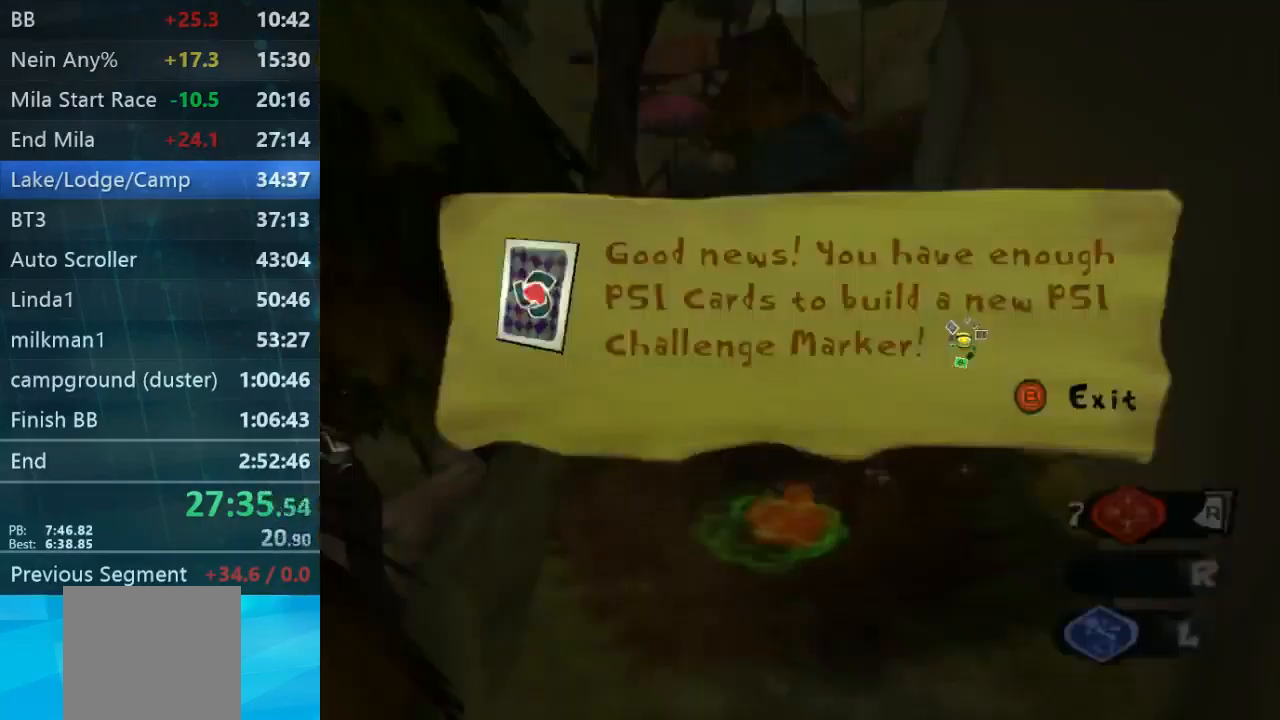
{"dt_ms": 467, "buttons": [], "left_stick": "down-left", "right_stick": "center", "events": [[67, "left_stick", "down"], [134, "left_stick", "down-left"], [167, "right_stick", "down-left"], [334, "right_stick", "center"]]}
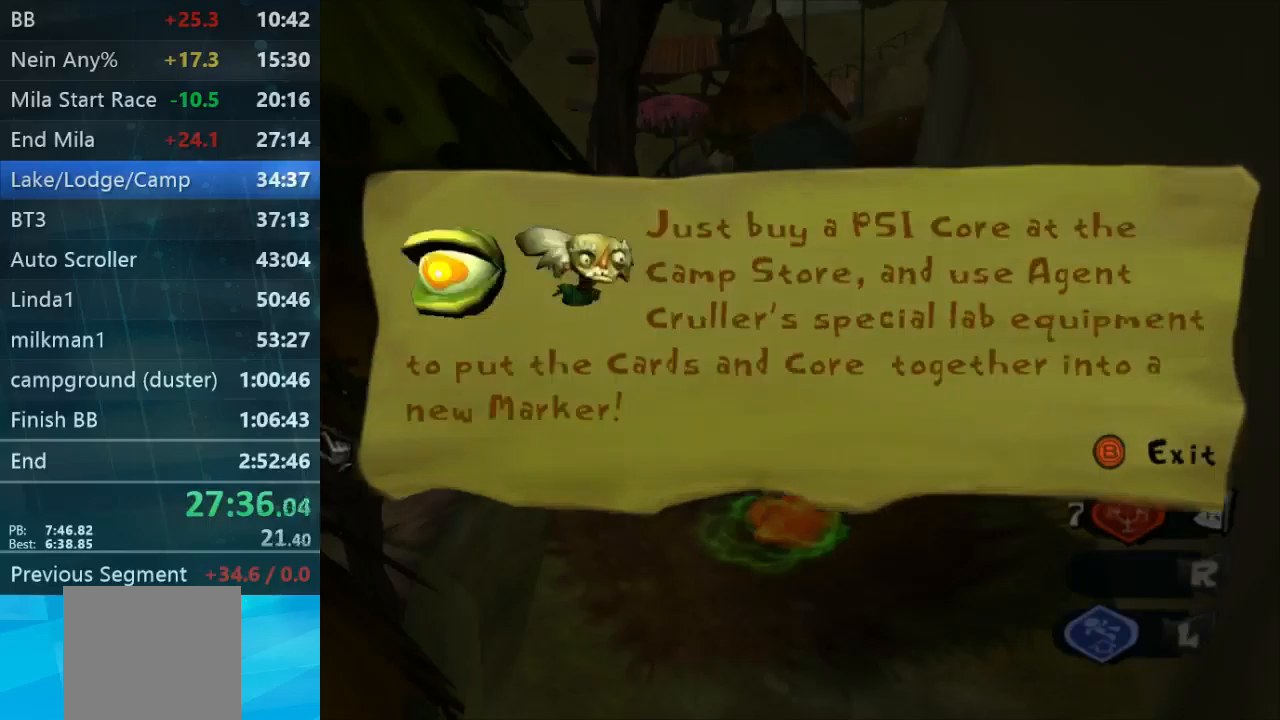
{"dt_ms": 500, "buttons": [], "left_stick": "down-left", "right_stick": "center", "events": [[267, "right_stick", "left"], [434, "right_stick", "center"]]}
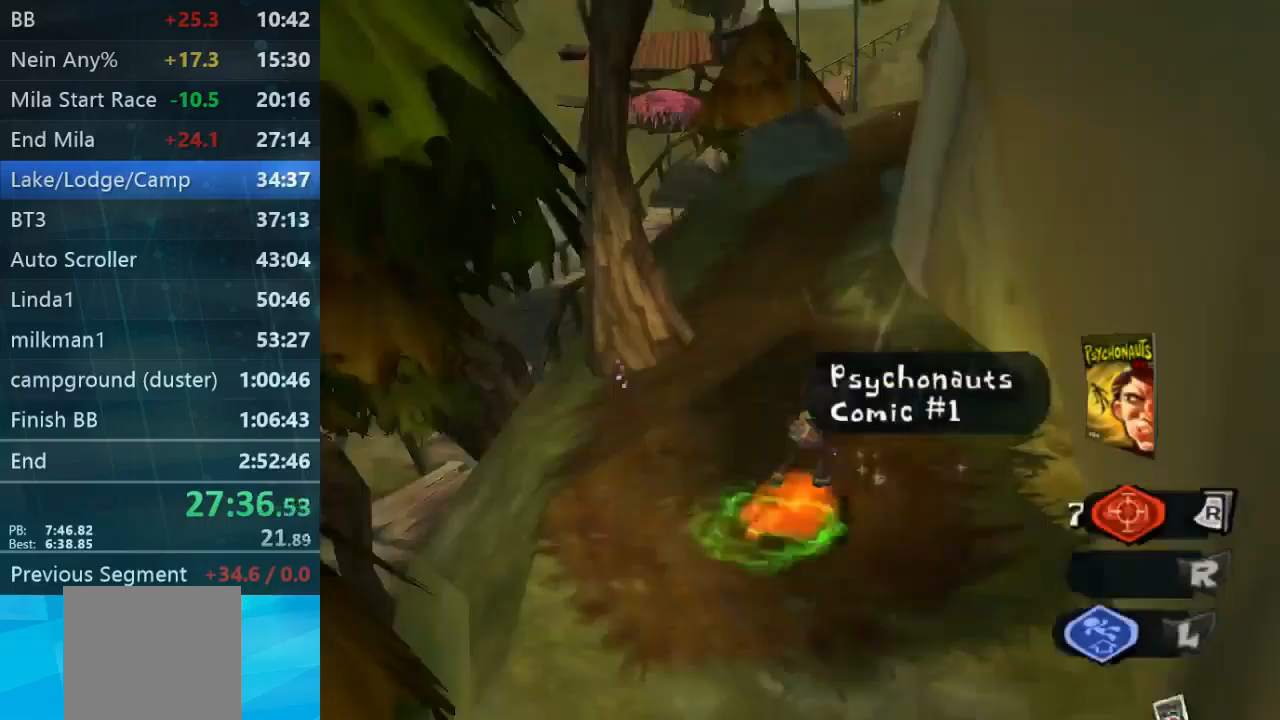
{"dt_ms": 500, "buttons": [], "left_stick": "up-left", "right_stick": "down", "events": [[200, "right_stick", "left"], [500, "left_stick", "up-left"], [500, "right_stick", "down"]]}
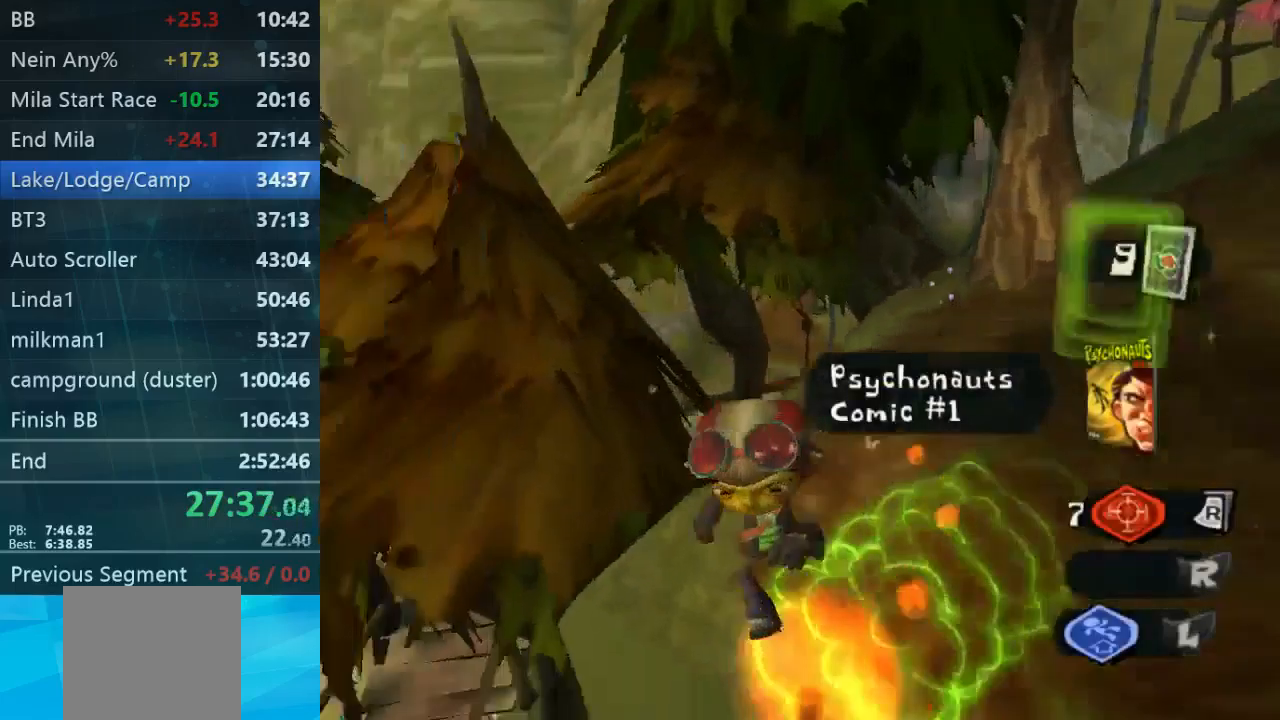
{"dt_ms": 500, "buttons": [], "left_stick": "right", "right_stick": "right", "events": [[300, "left_stick", "up-right"], [334, "right_stick", "down-right"], [400, "left_stick", "right"], [434, "right_stick", "right"]]}
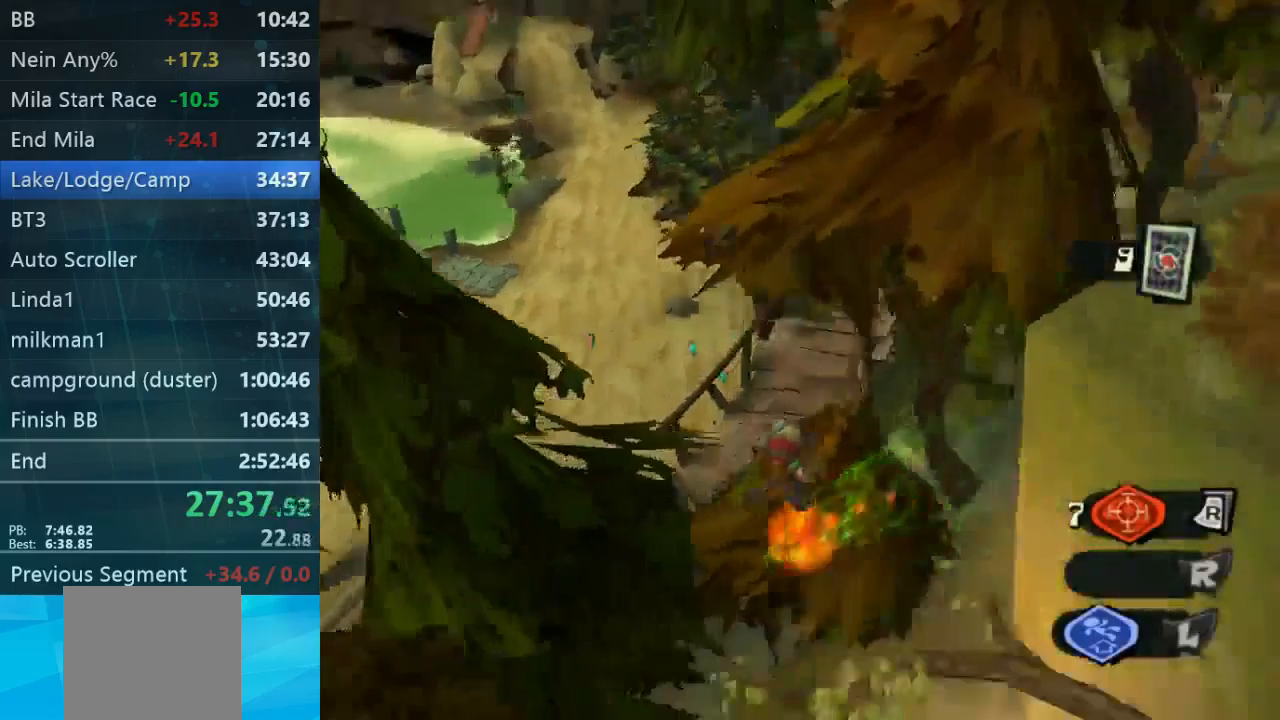
{"dt_ms": 500, "buttons": [], "left_stick": "up-right", "right_stick": "center", "events": [[167, "right_stick", "center"], [400, "left_stick", "up-right"]]}
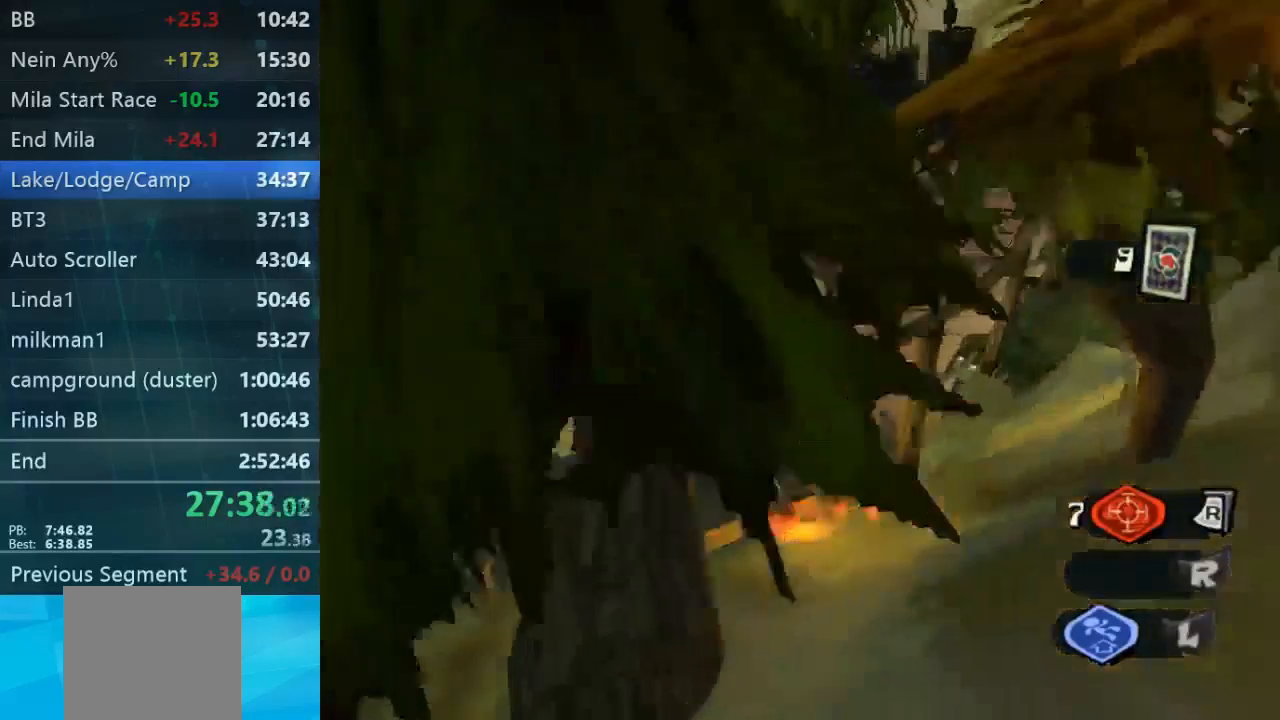
{"dt_ms": 500, "buttons": [], "left_stick": "up-right", "right_stick": "center", "events": [[34, "right_stick", "up-right"], [67, "left_stick", "right"], [200, "right_stick", "right"], [334, "left_stick", "up-right"], [400, "right_stick", "center"]]}
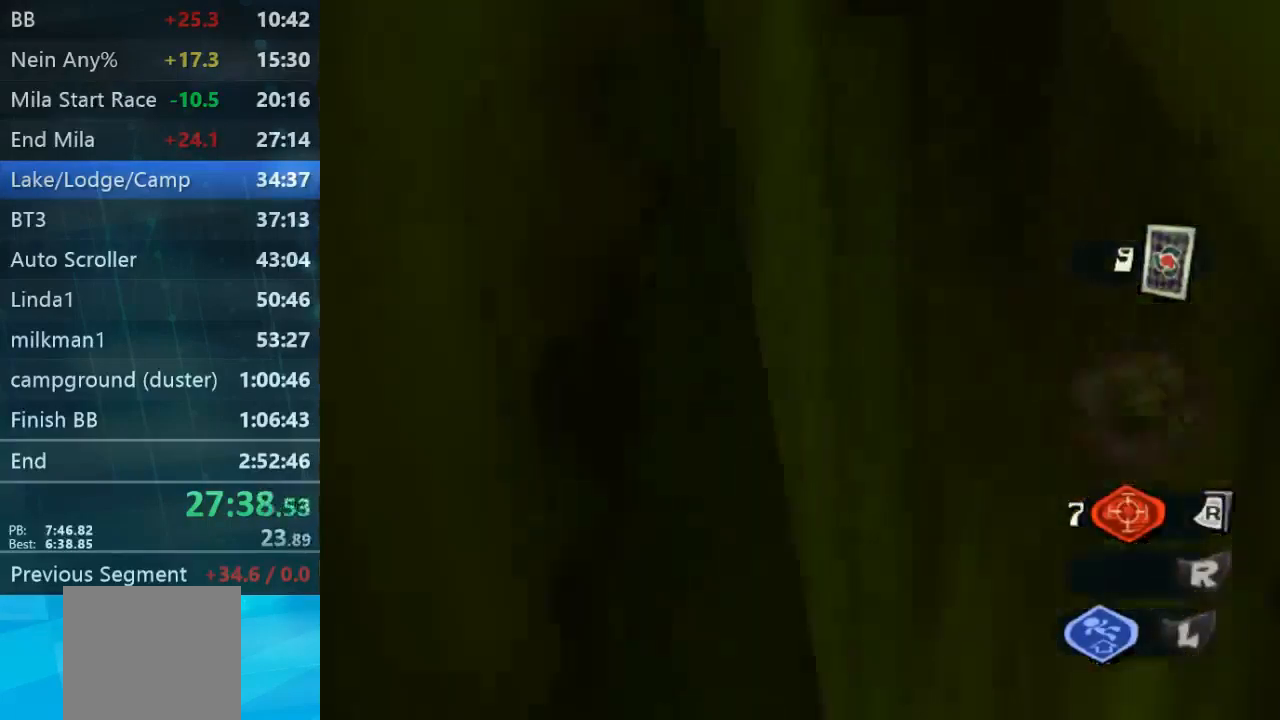
{"dt_ms": 500, "buttons": [], "left_stick": "up-right", "right_stick": "up-left", "events": [[300, "right_stick", "left"], [434, "right_stick", "center"], [500, "right_stick", "up-left"]]}
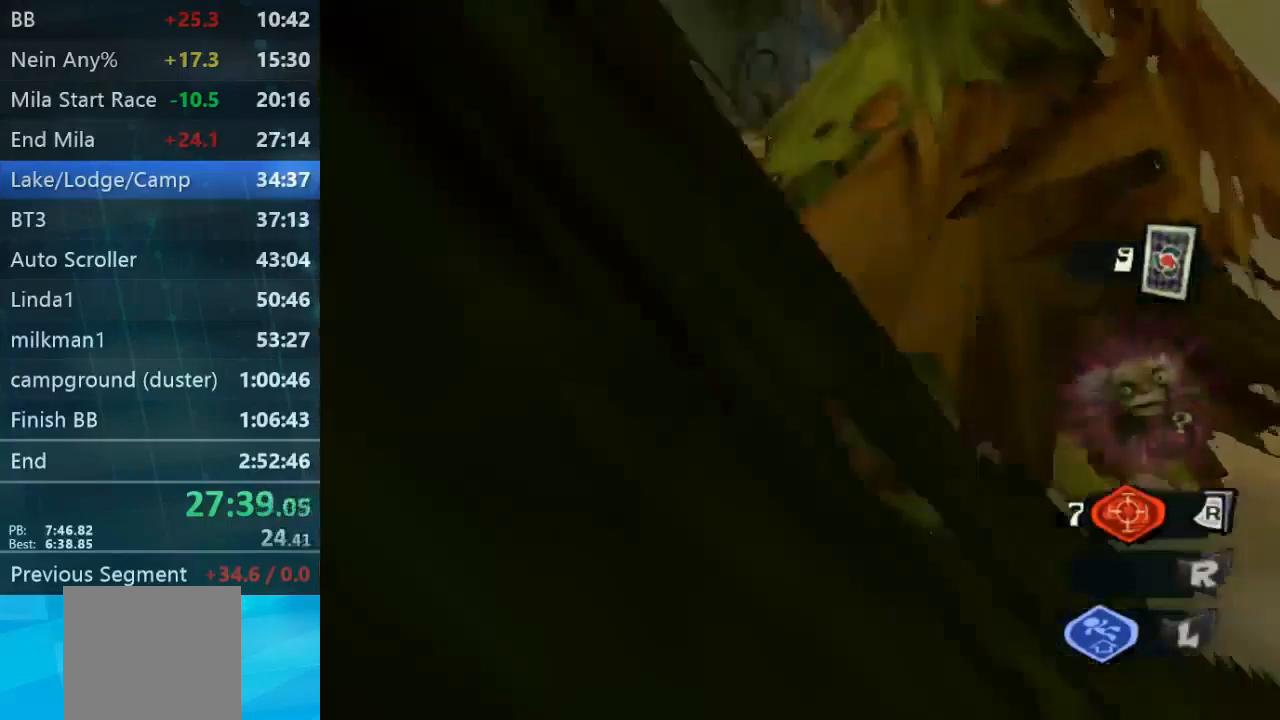
{"dt_ms": 500, "buttons": [], "left_stick": "up-left", "right_stick": "left", "events": [[234, "left_stick", "right"], [267, "right_stick", "up-right"], [334, "left_stick", "up"], [400, "right_stick", "left"], [467, "left_stick", "up-left"]]}
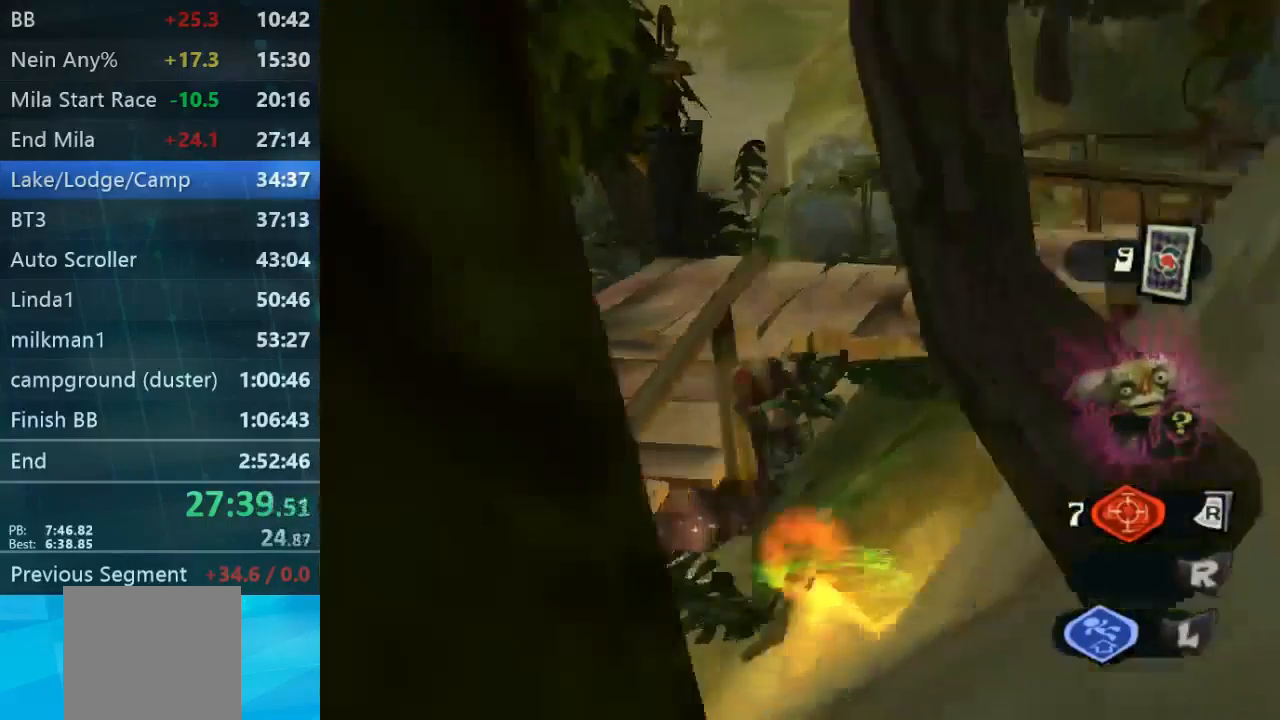
{"dt_ms": 500, "buttons": [], "left_stick": "down-left", "right_stick": "right", "events": [[34, "right_stick", "up-left"], [134, "right_stick", "center"], [200, "left_stick", "up-right"], [334, "left_stick", "down-left"], [367, "right_stick", "up-left"], [500, "right_stick", "right"]]}